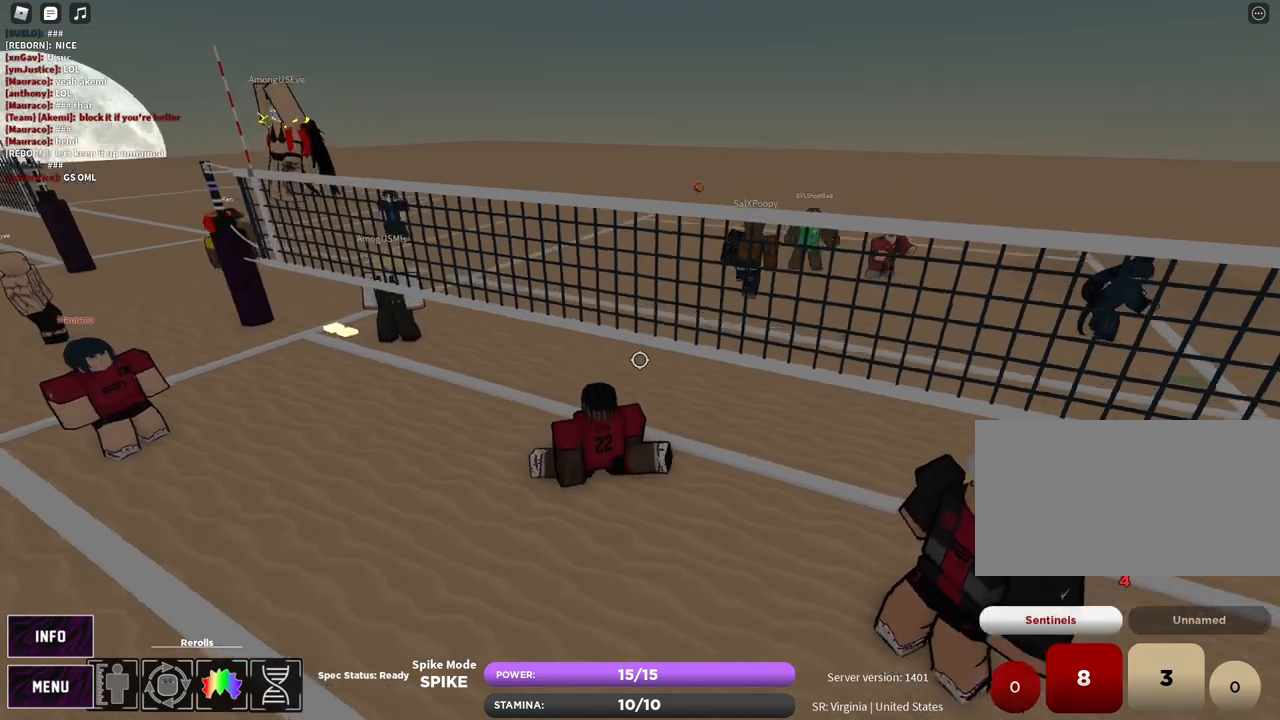
Gameplay with keyboard and mouse; each line is a JSON object with the keys and mouse buttons held at the frame after it. "events" lists presses ("down") and releases ("up") of "1", "2", "3", "4", "5", "a", "alt", "b", "c", "ctrl", "d", "e", "f", "g", "q", "r", "s", "shift", "space", "t", "tab", "v", "w", "x", "z", "mouse_left", "mouse_wheel", "mouse_right", "mouse_mb4" and "mouse_mb5" between this image and that frame as [ms after this image, input, new state], when the widget could be followed in between. "mouse_left", "mouse_wheel", "mouse_right", "mouse_mb4", "mouse_mb5" = the "left", "wheel", "right", "mb4", "mb5" buttons of the "mouse" list. No other keys are recorded. "wheel" means that the mouse wheel is clicked or scrolled. Mouse movement is not recorded.
{"keys": [], "mouse": [], "events": [[333, "shift", "down"], [433, "shift", "up"]]}
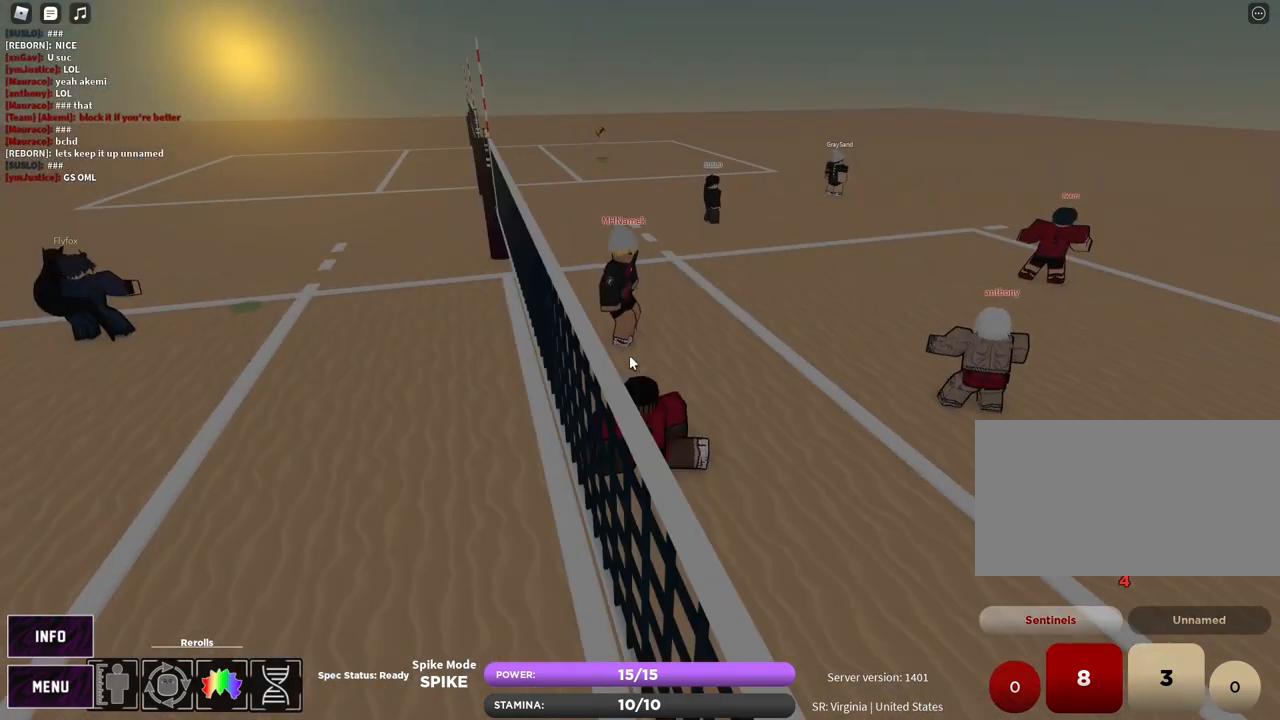
{"keys": ["w"], "mouse": ["right"], "events": [[67, "mouse_right", "down"], [67, "z", "down"], [150, "e", "down"], [183, "z", "up"], [233, "e", "up"], [317, "w", "down"], [383, "mouse_left", "down"], [500, "mouse_left", "up"]]}
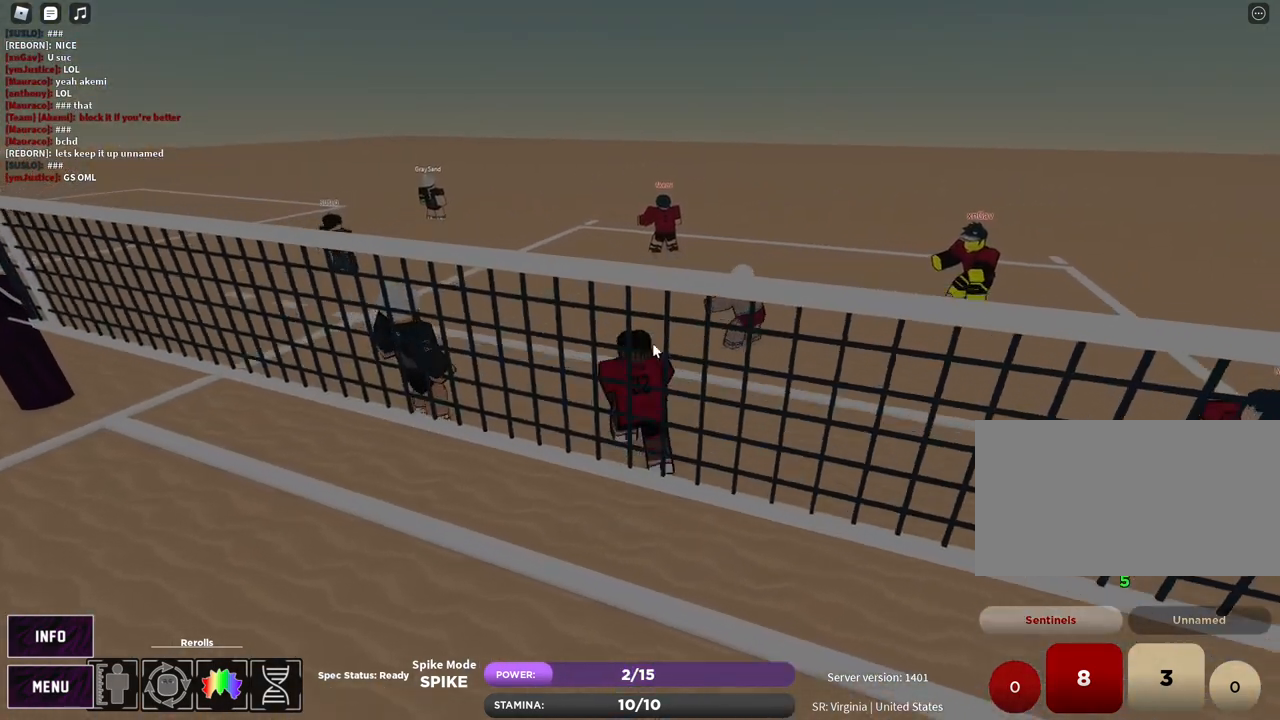
{"keys": ["d"], "mouse": [], "events": [[150, "d", "down"], [167, "mouse_right", "up"], [233, "w", "up"]]}
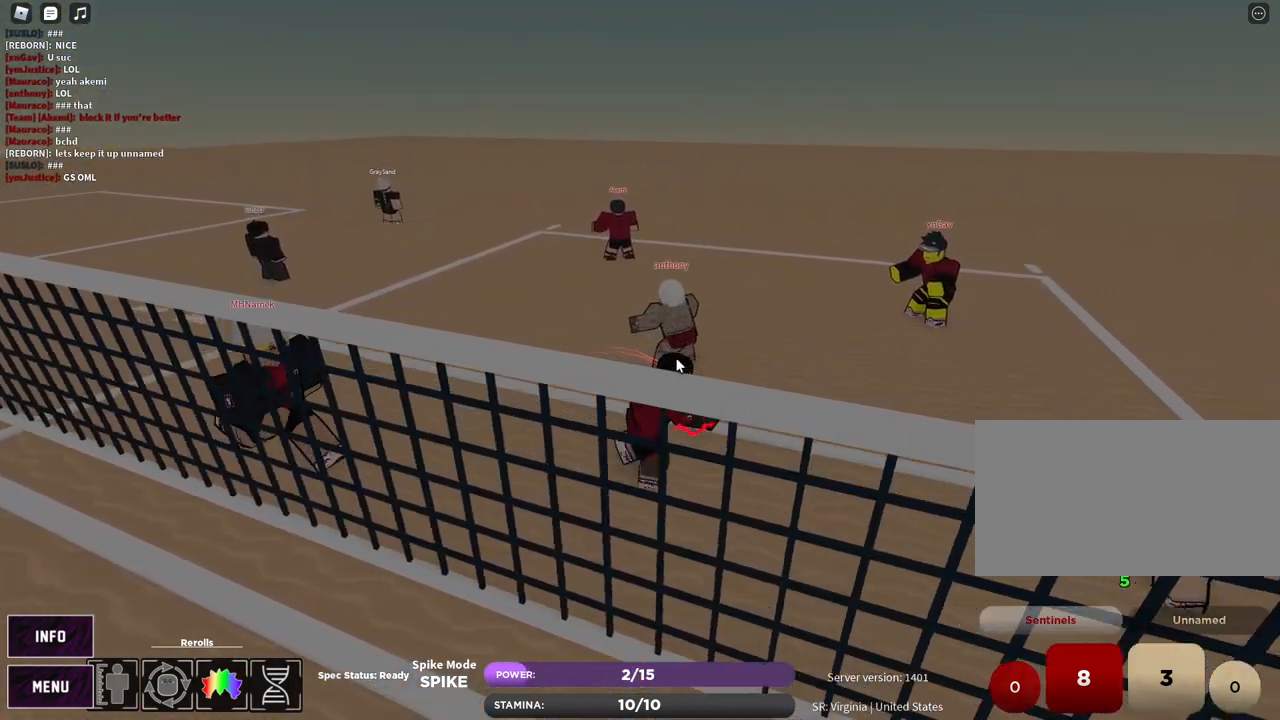
{"keys": ["e", "z"], "mouse": [], "events": [[17, "d", "up"], [200, "mouse_right", "down"], [217, "z", "down"], [267, "e", "down"], [317, "z", "up"], [383, "e", "up"], [450, "z", "down"], [500, "e", "down"], [500, "mouse_right", "up"]]}
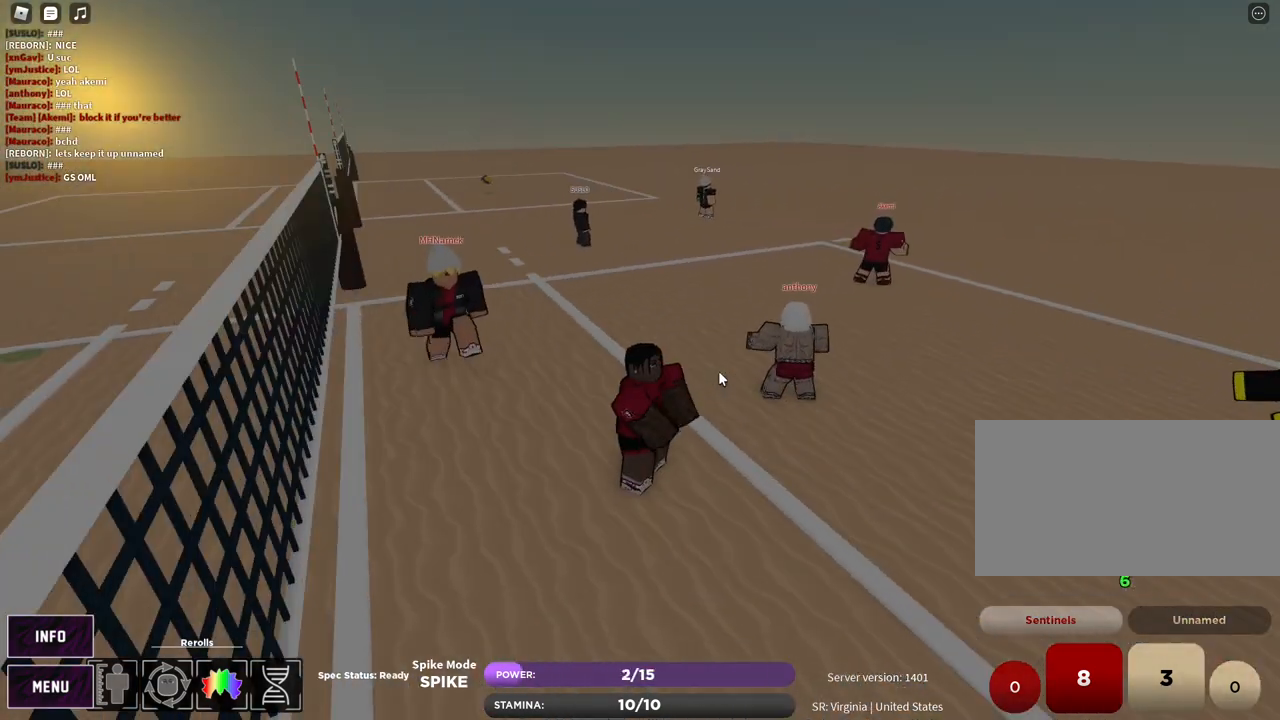
{"keys": [], "mouse": [], "events": [[33, "z", "up"], [67, "e", "up"], [217, "tab", "down"], [267, "tab", "up"]]}
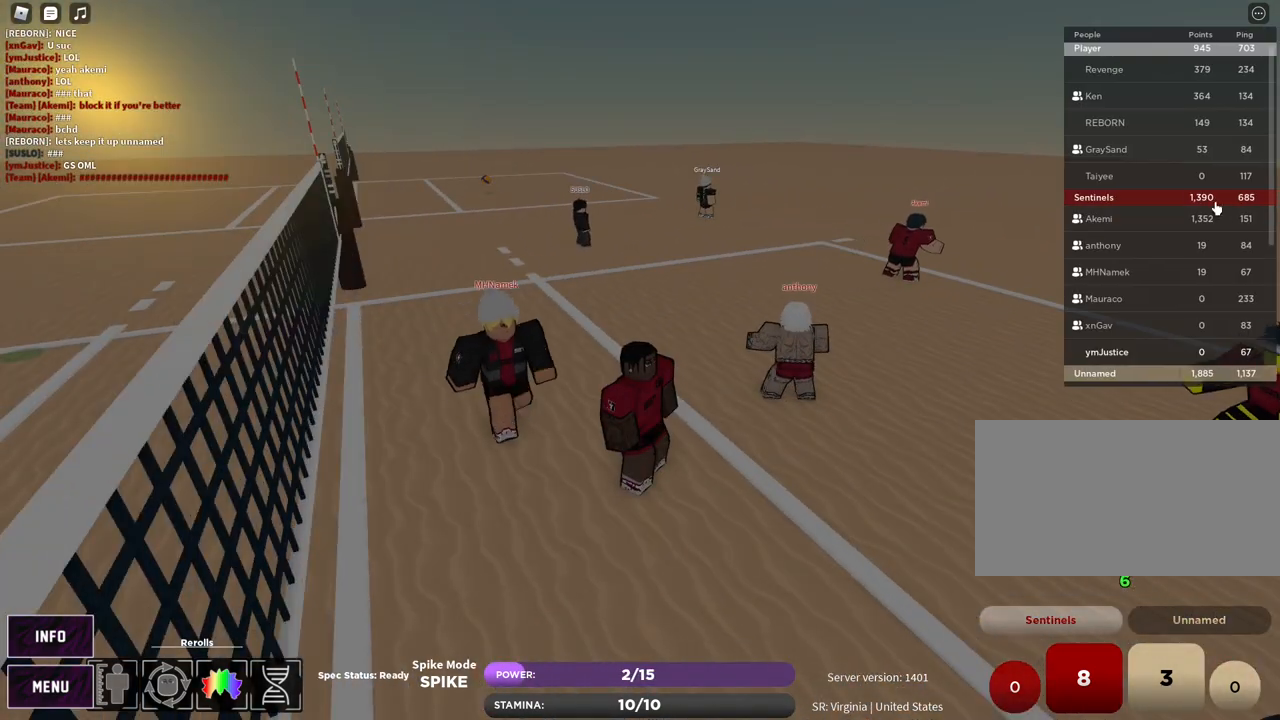
{"keys": [], "mouse": ["left"], "events": [[467, "mouse_left", "down"]]}
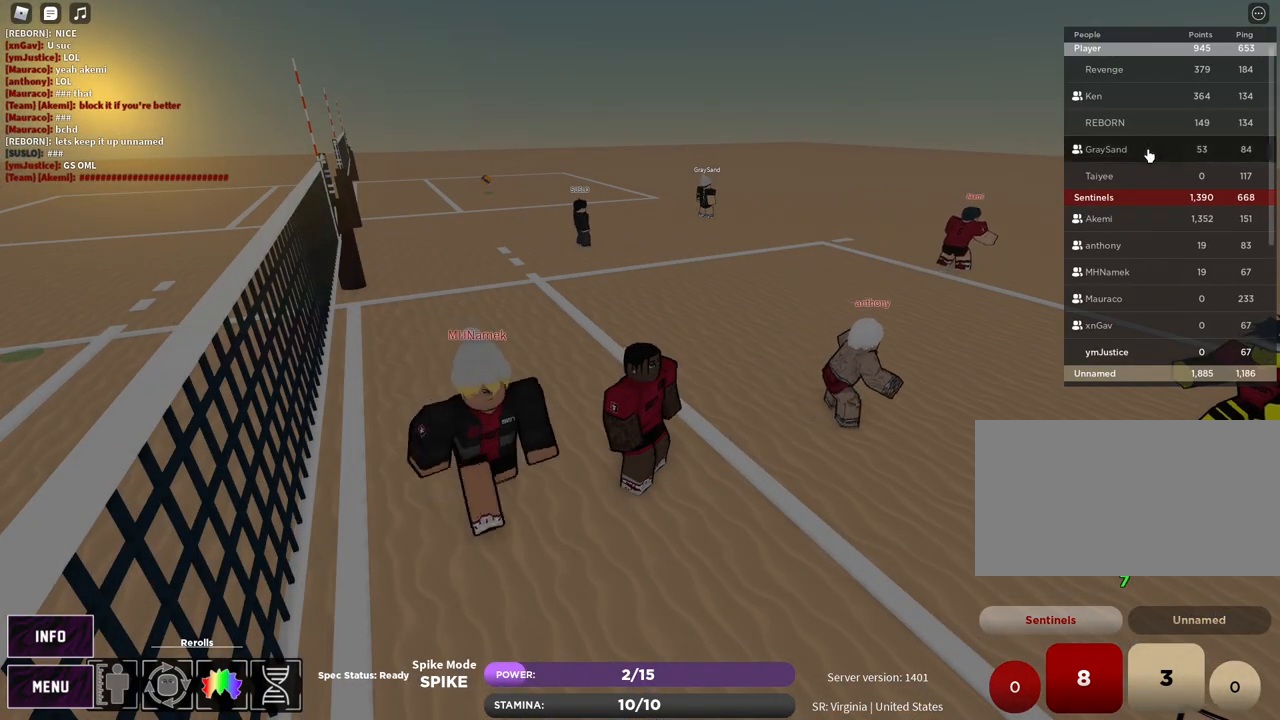
{"keys": [], "mouse": [], "events": [[17, "mouse_left", "up"]]}
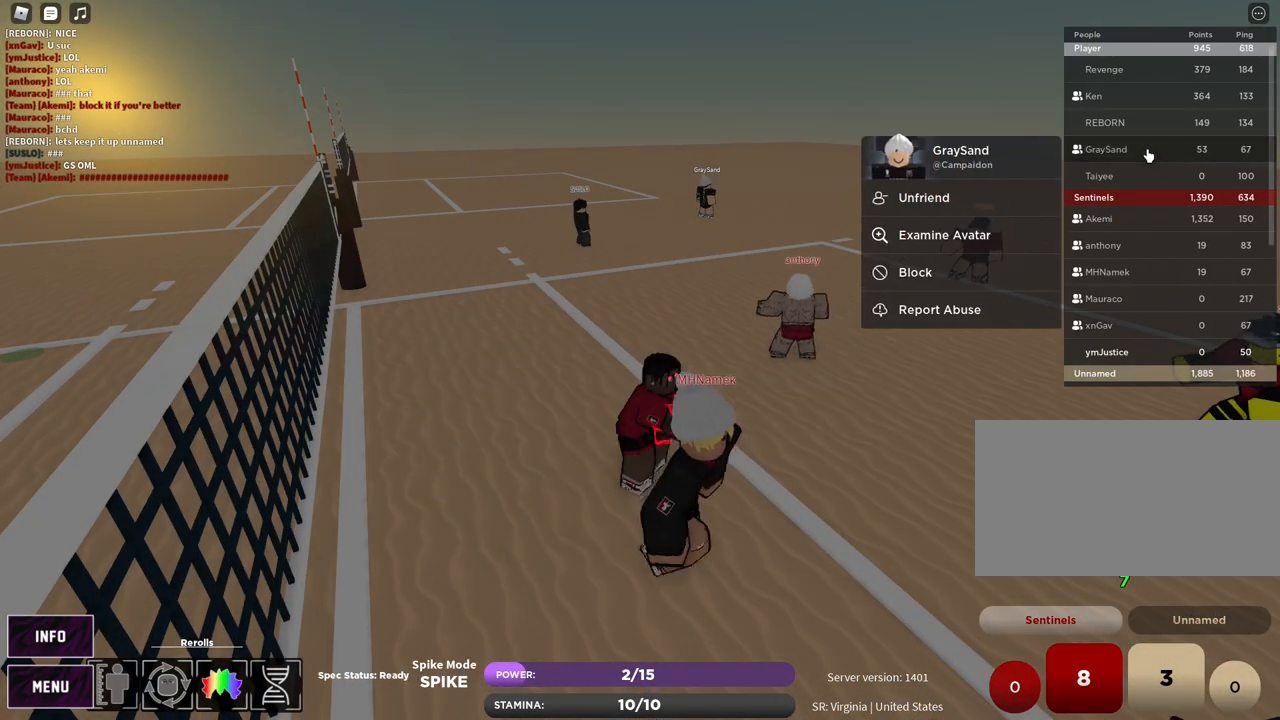
{"keys": [], "mouse": [], "events": [[200, "mouse_left", "down"], [267, "mouse_left", "up"], [400, "tab", "down"], [467, "tab", "up"]]}
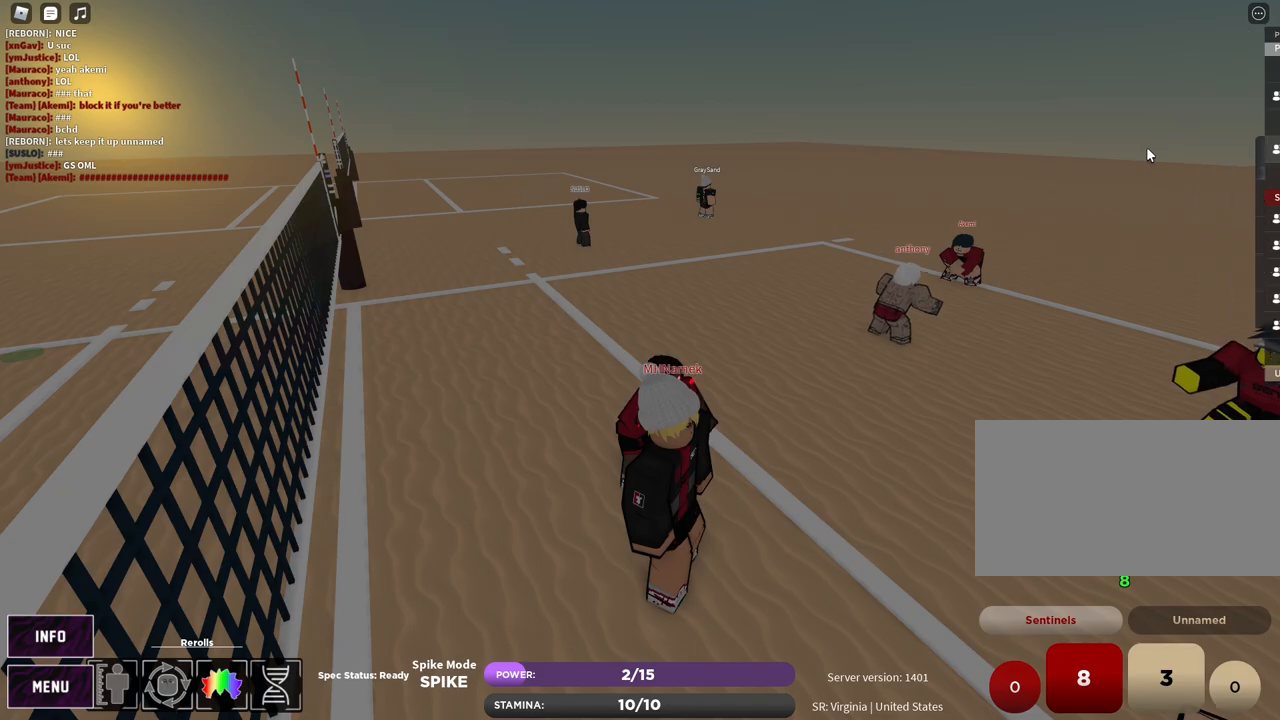
{"keys": ["e", "w"], "mouse": ["right"], "events": [[200, "mouse_right", "down"], [200, "w", "down"], [350, "z", "down"], [400, "e", "down"], [433, "z", "up"]]}
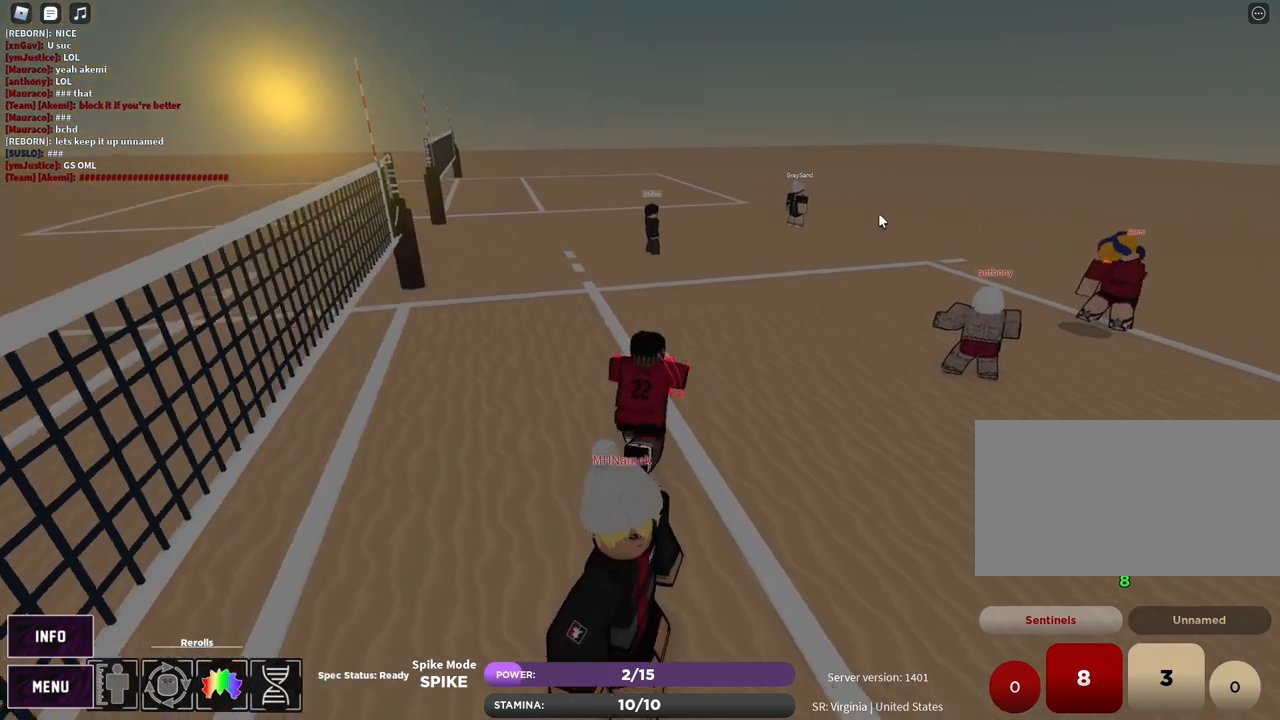
{"keys": ["s"], "mouse": [], "events": [[33, "e", "up"], [67, "a", "down"], [100, "w", "up"], [217, "s", "down"], [300, "shift", "down"], [333, "a", "up"], [333, "mouse_right", "up"], [383, "shift", "up"]]}
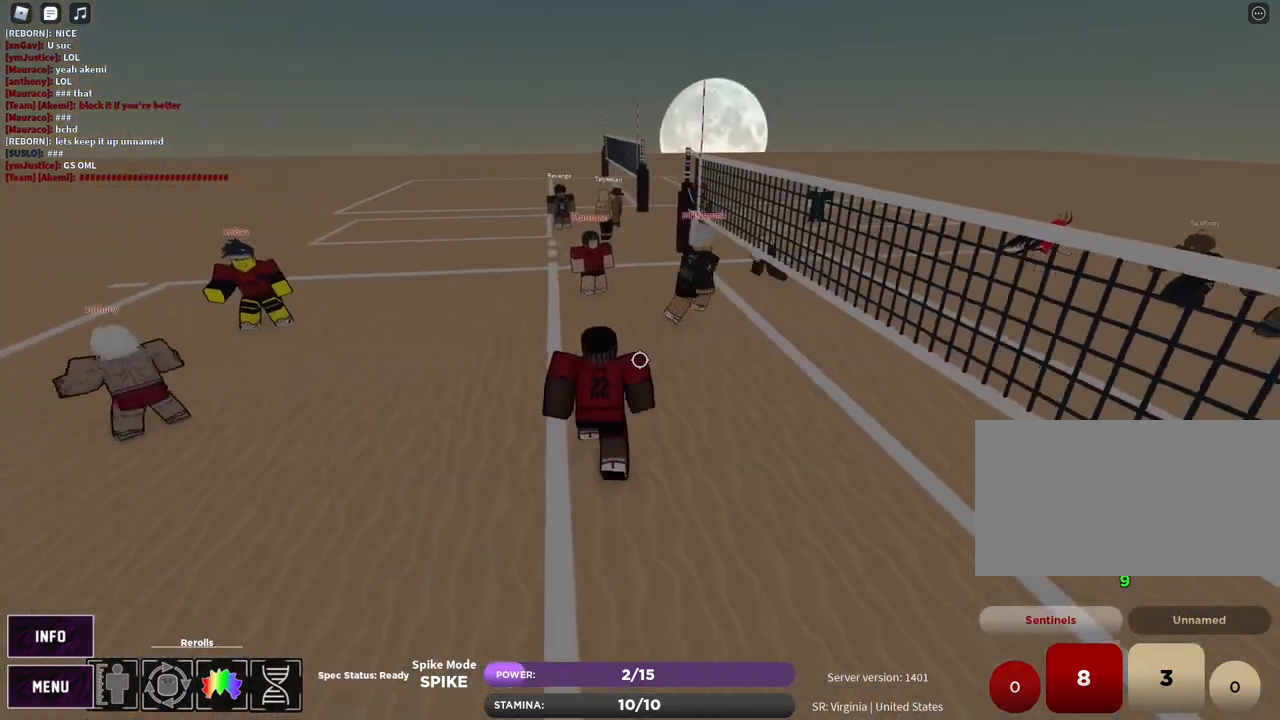
{"keys": ["e", "s", "z"], "mouse": ["right"], "events": [[117, "shift", "down"], [217, "shift", "up"], [300, "mouse_left", "down"], [317, "mouse_right", "down"], [450, "mouse_left", "up"], [450, "z", "down"], [483, "e", "down"]]}
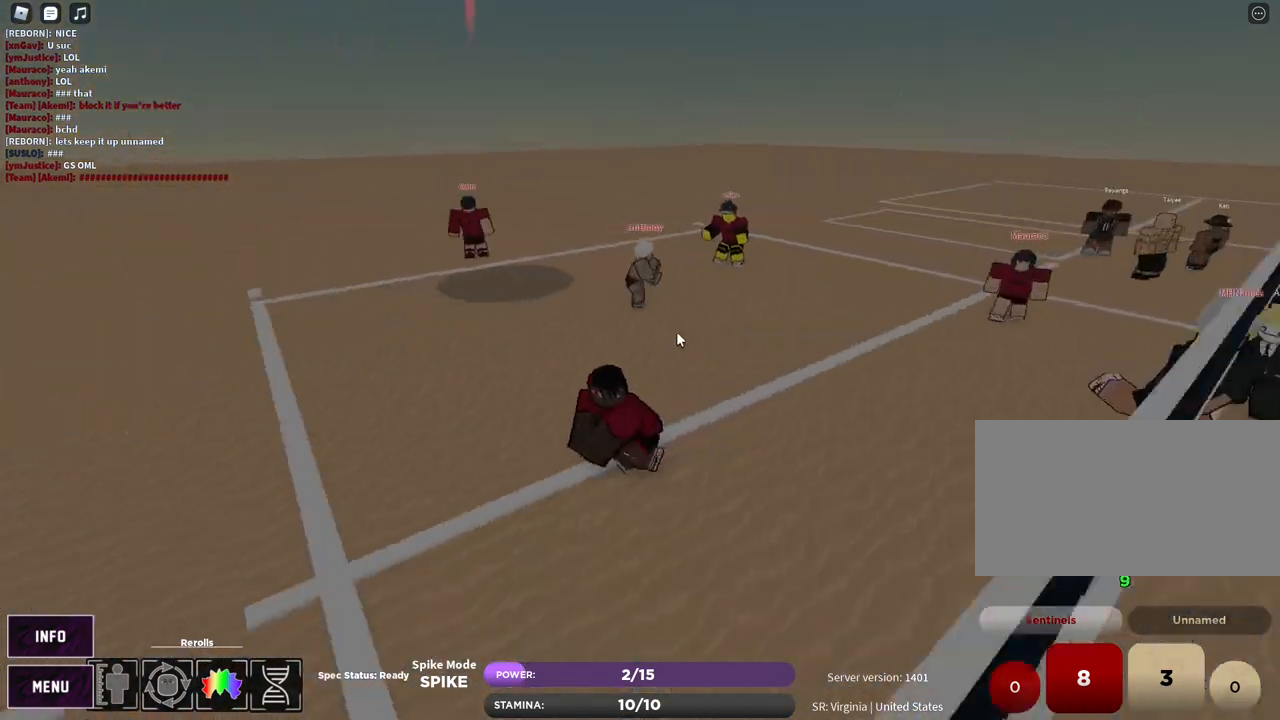
{"keys": [], "mouse": []}
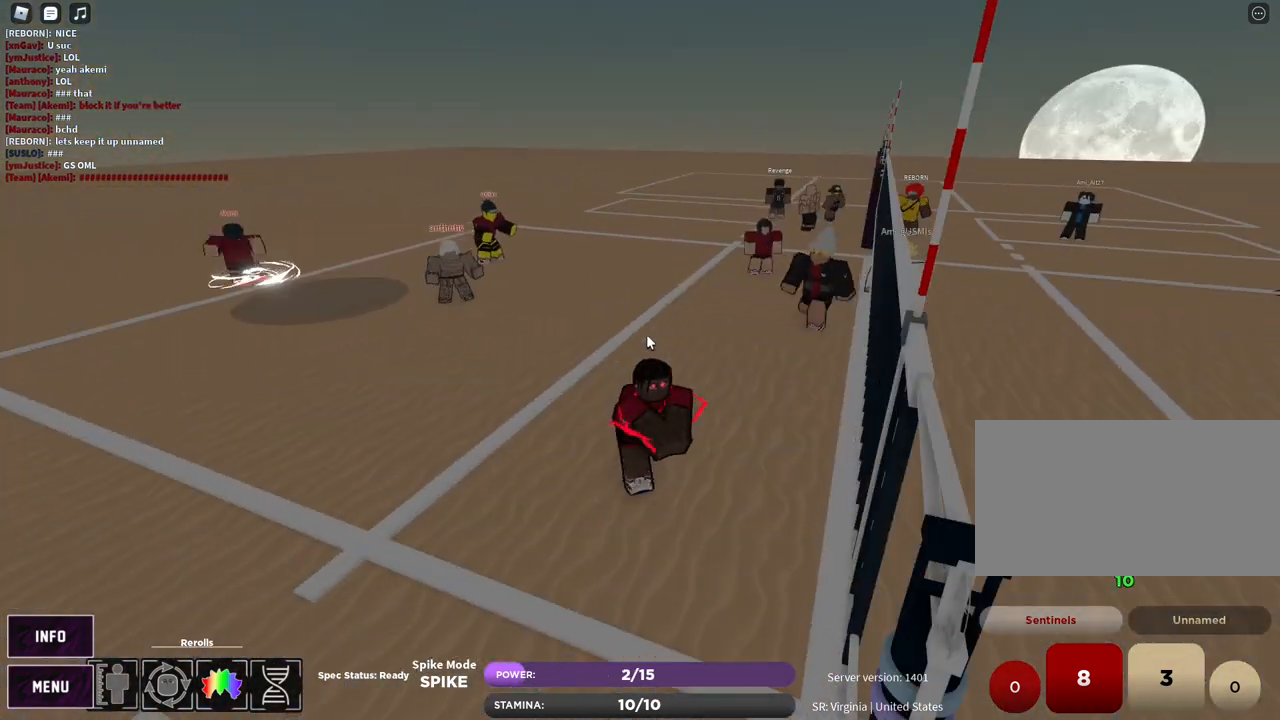
{"keys": [], "mouse": ["right"], "events": [[33, "z", "down"], [67, "e", "down"], [117, "z", "up"], [150, "e", "up"], [267, "z", "down"], [300, "e", "down"], [350, "z", "up"], [367, "e", "up"], [483, "mouse_right", "down"]]}
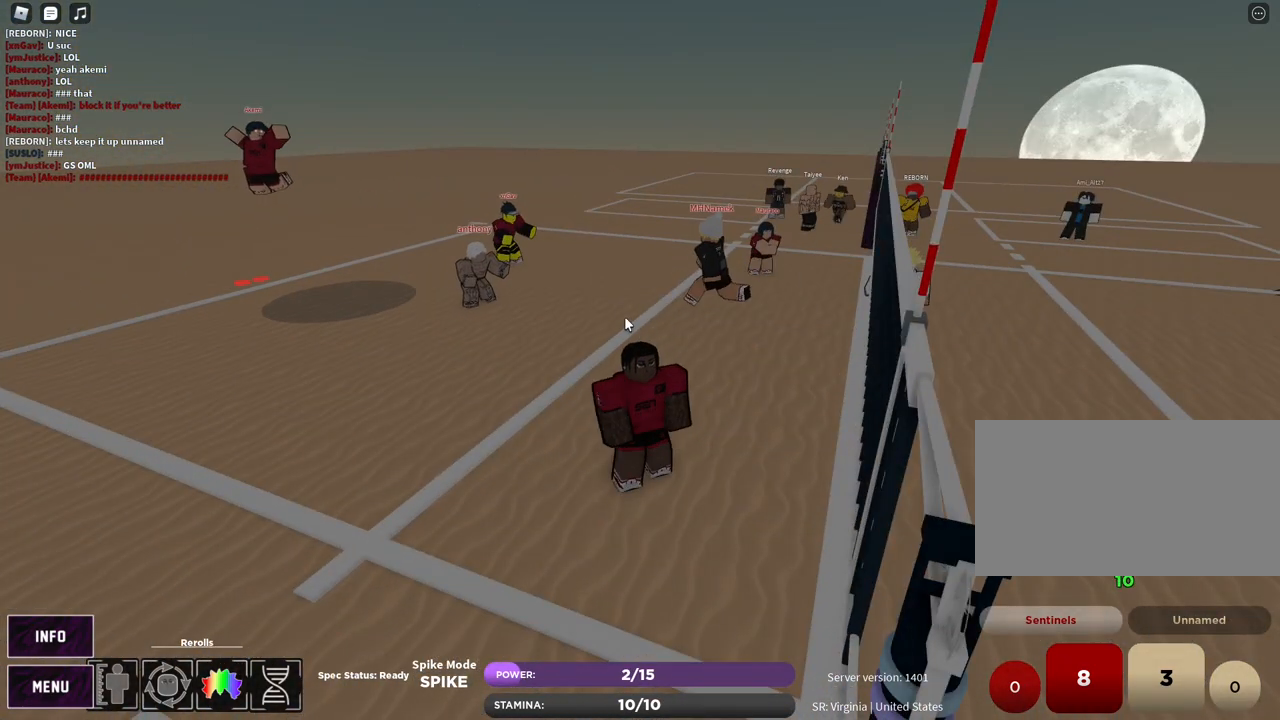
{"keys": [], "mouse": ["left", "right"], "events": [[267, "1", "down"], [333, "1", "up"], [500, "mouse_left", "down"]]}
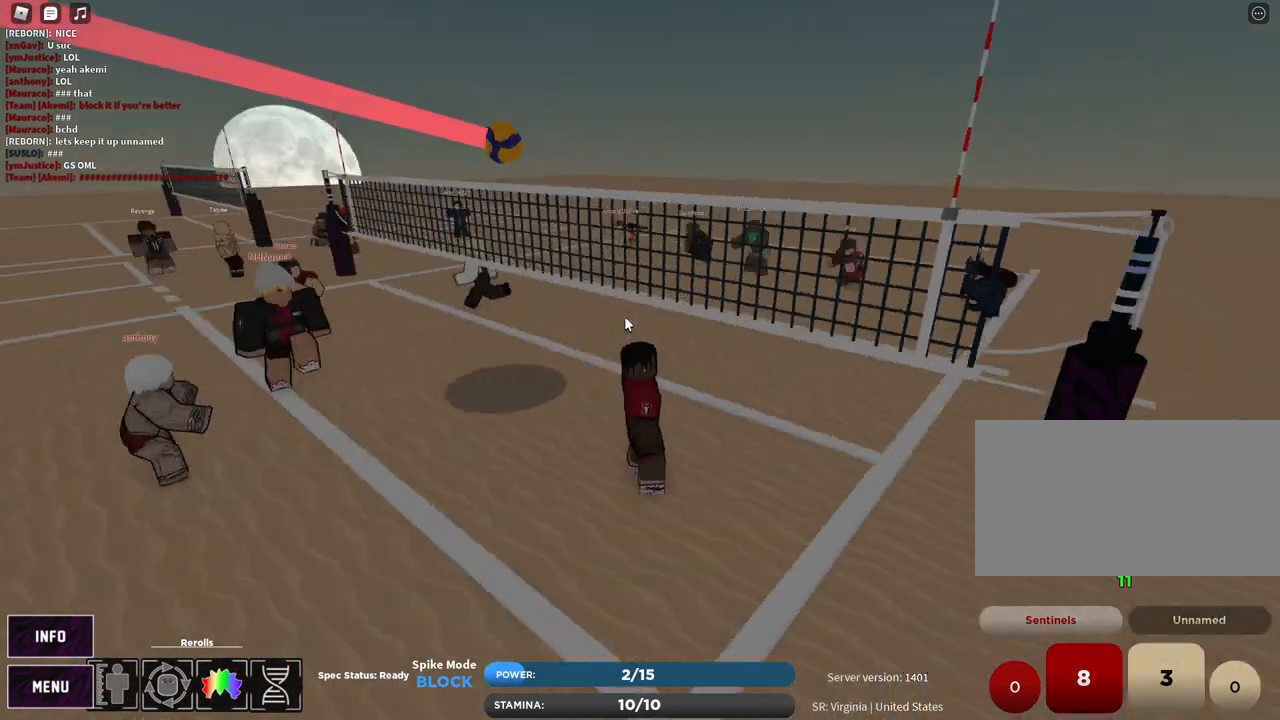
{"keys": [], "mouse": [], "events": [[50, "mouse_left", "up"], [100, "mouse_right", "up"], [167, "z", "down"], [217, "e", "down"], [267, "z", "up"], [300, "e", "up"]]}
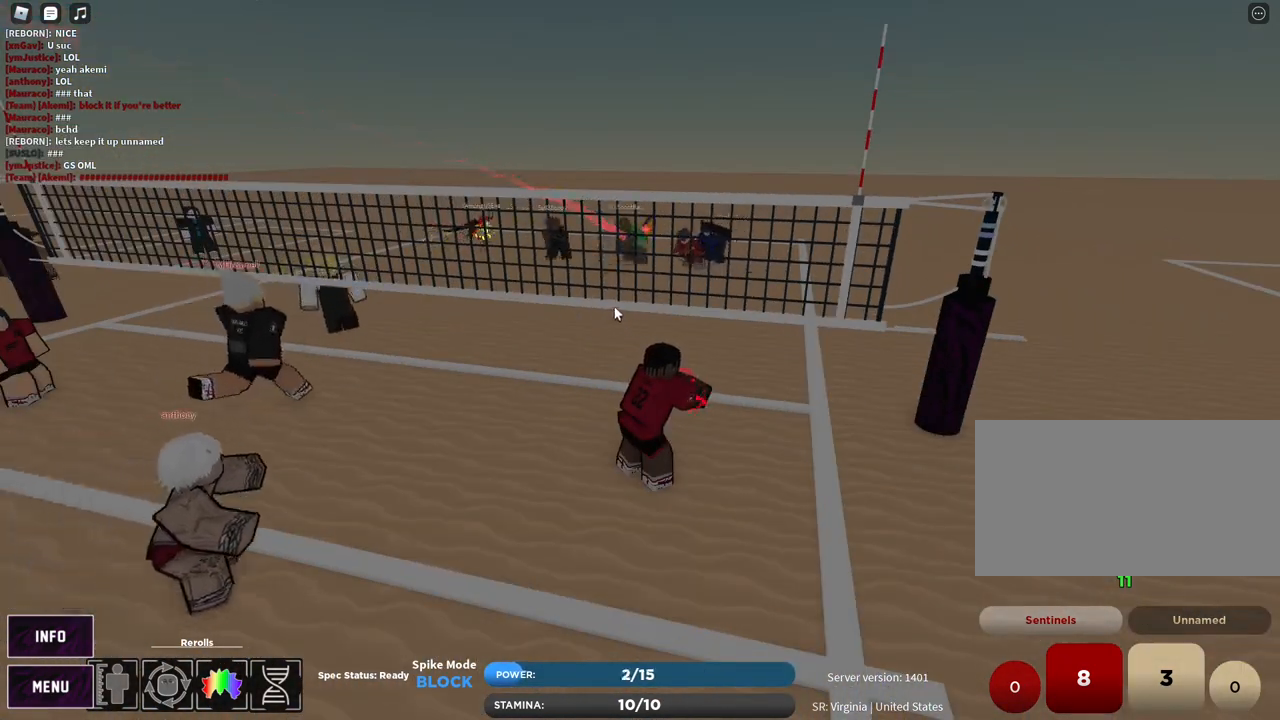
{"keys": ["a"], "mouse": ["right"], "events": [[133, "z", "down"], [167, "e", "down"], [217, "z", "up"], [250, "e", "up"], [433, "mouse_right", "down"], [450, "a", "down"]]}
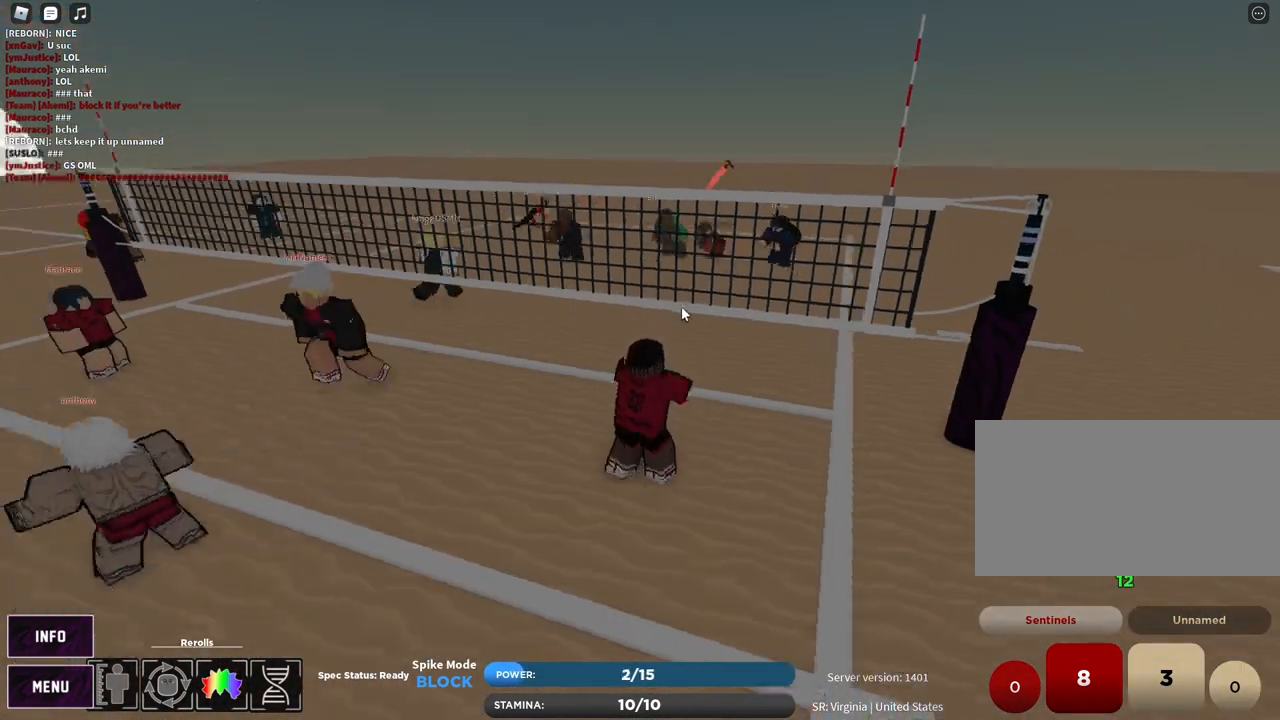
{"keys": ["a", "w"], "mouse": [], "events": [[117, "1", "down"], [183, "1", "up"], [300, "mouse_right", "up"], [333, "w", "down"], [383, "mouse_left", "down"], [483, "mouse_left", "up"]]}
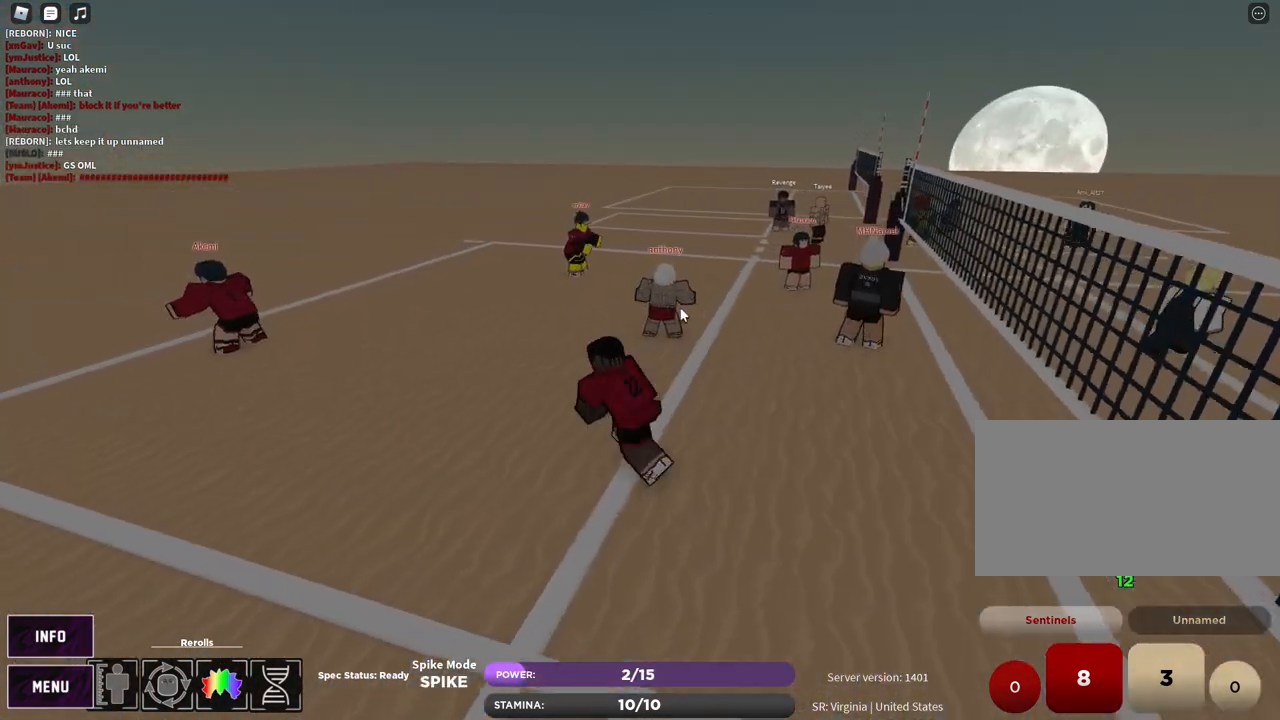
{"keys": ["a", "w"], "mouse": [], "events": [[117, "mouse_right", "down"], [233, "mouse_right", "up"]]}
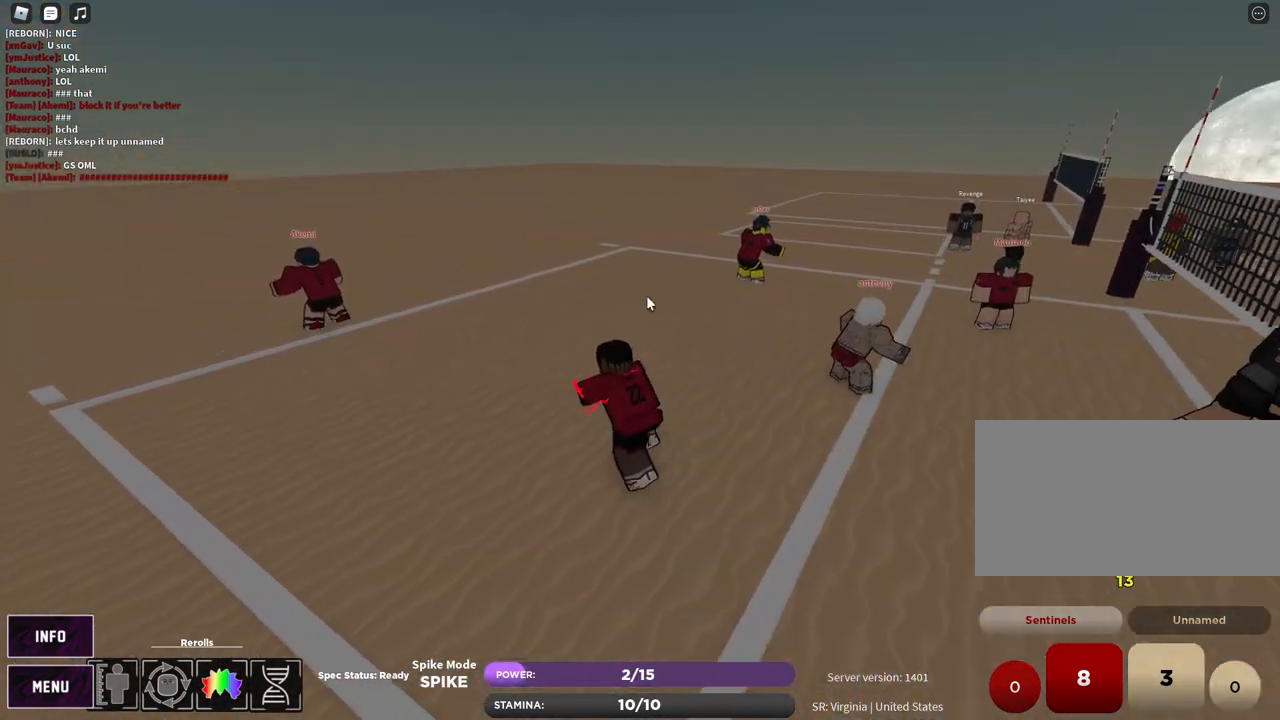
{"keys": ["c", "e"], "mouse": [], "events": [[17, "a", "up"], [17, "w", "up"], [283, "a", "down"], [383, "a", "up"], [417, "c", "down"], [467, "e", "down"]]}
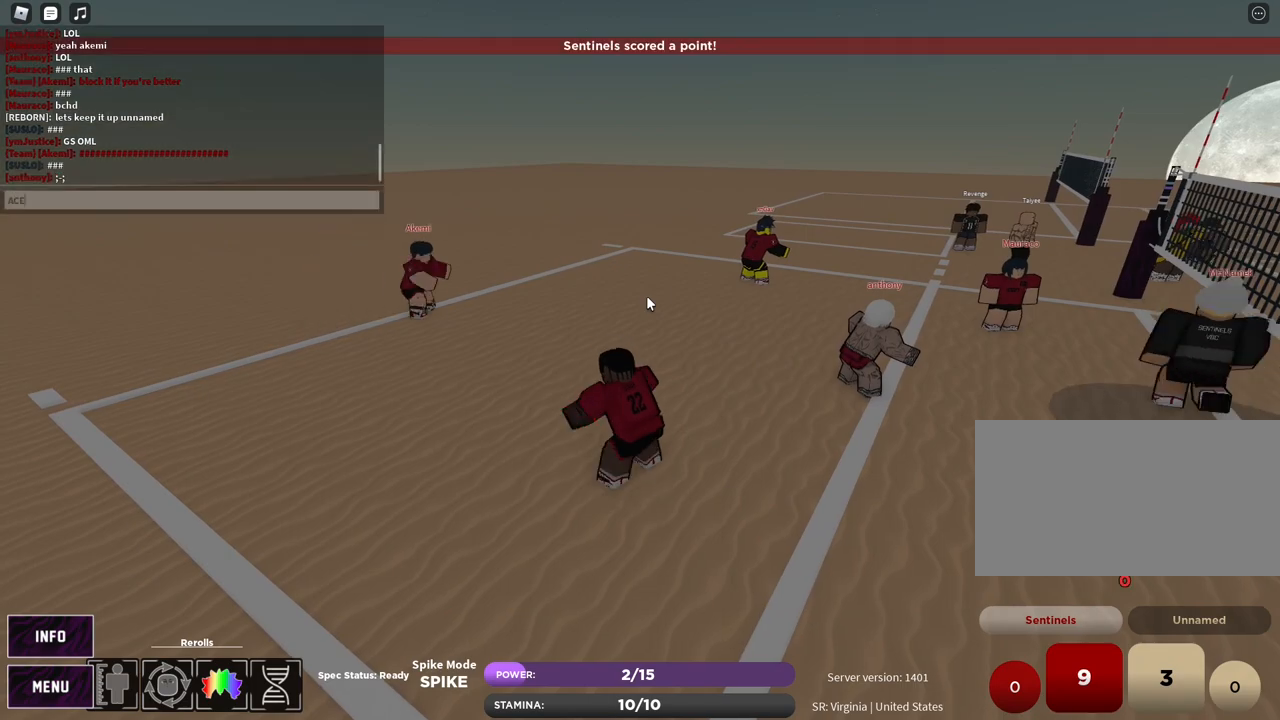
{"keys": [], "mouse": [], "events": [[17, "c", "up"], [33, "e", "up"], [167, "w", "down"], [183, "a", "down"], [450, "a", "up"], [450, "w", "up"]]}
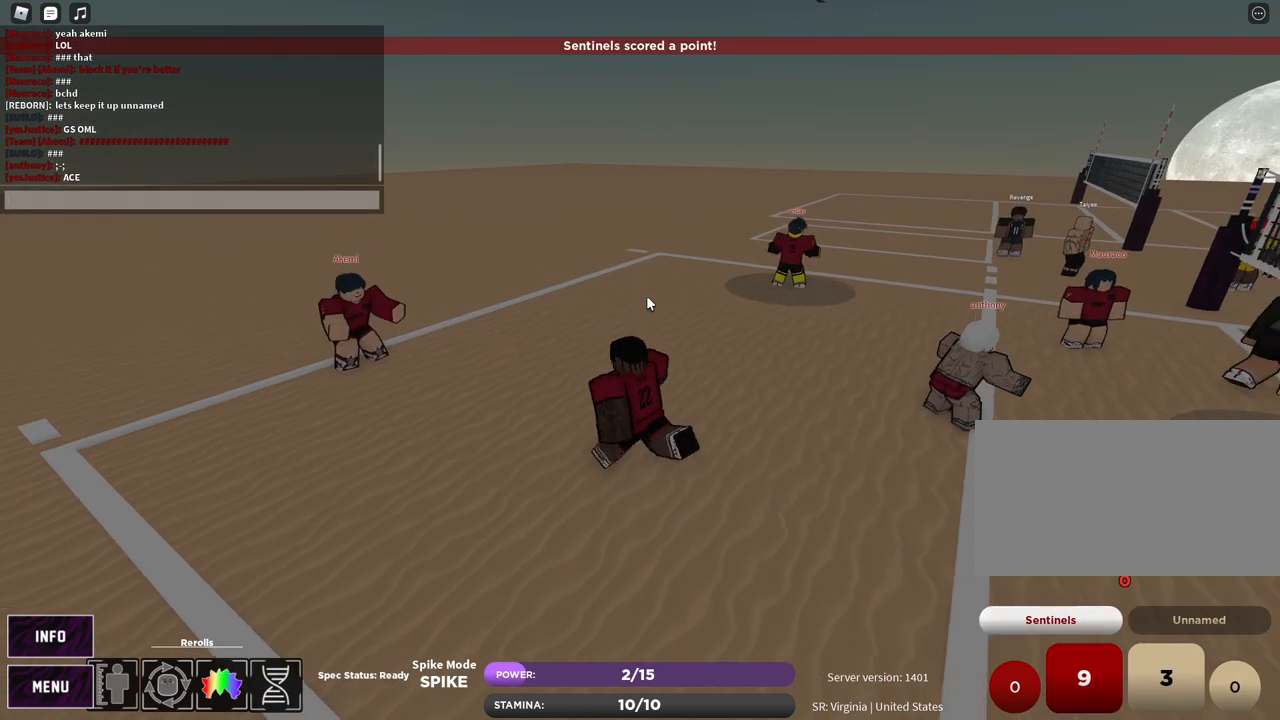
{"keys": [], "mouse": [], "events": [[50, "a", "down"], [100, "c", "down"], [133, "a", "up"], [200, "e", "down"], [233, "c", "up"], [267, "e", "up"]]}
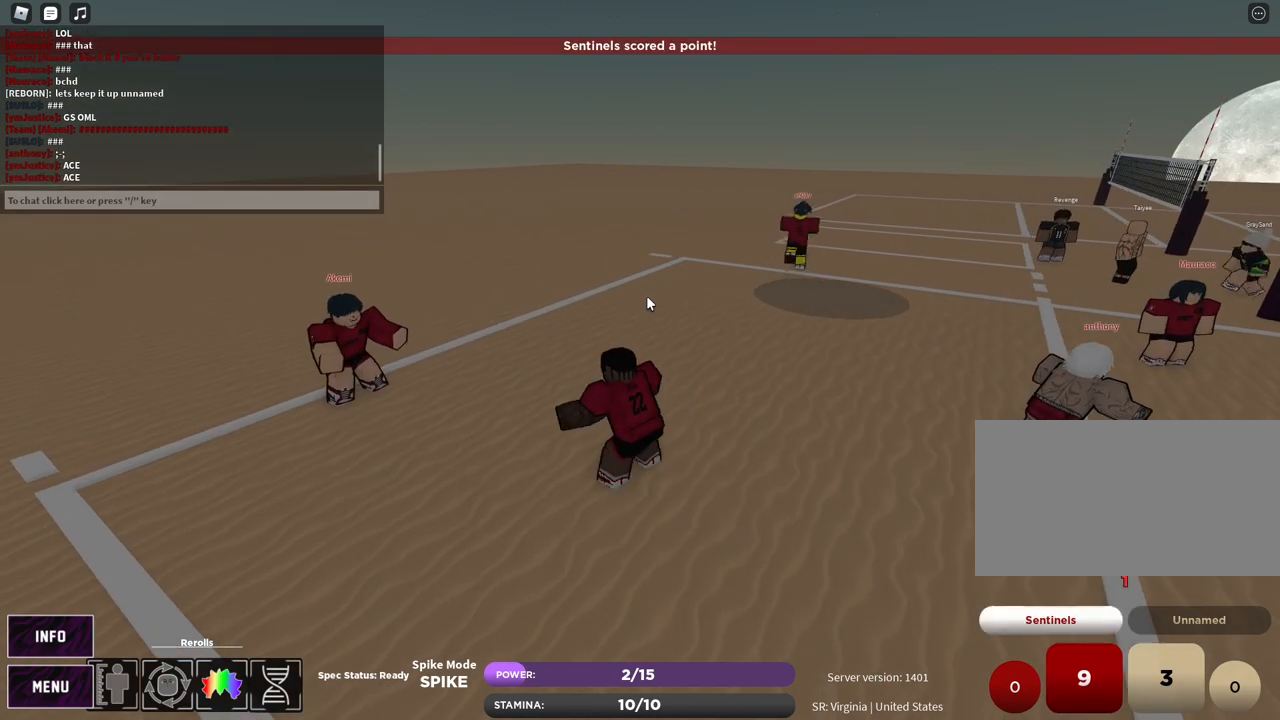
{"keys": [], "mouse": [], "events": [[150, "z", "down"], [217, "e", "down"], [233, "z", "up"], [267, "e", "up"], [383, "z", "down"], [433, "e", "down"], [500, "e", "up"], [500, "z", "up"]]}
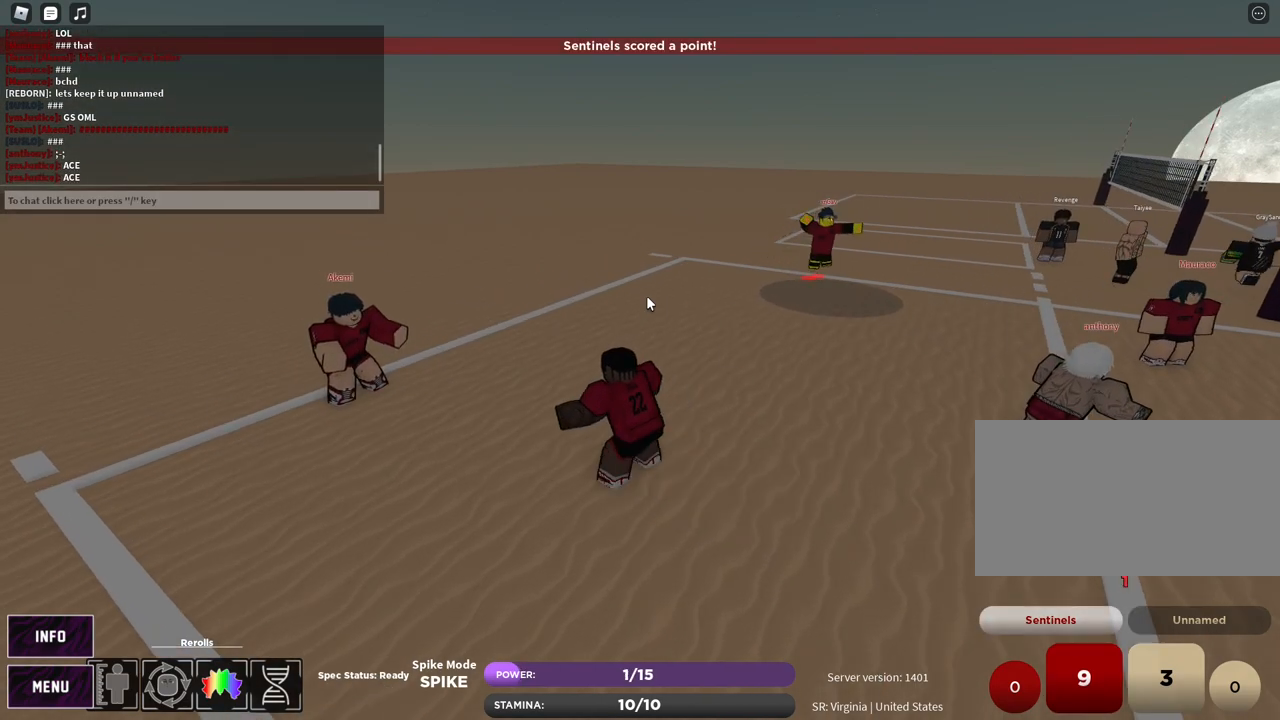
{"keys": ["s"], "mouse": [], "events": [[417, "s", "down"]]}
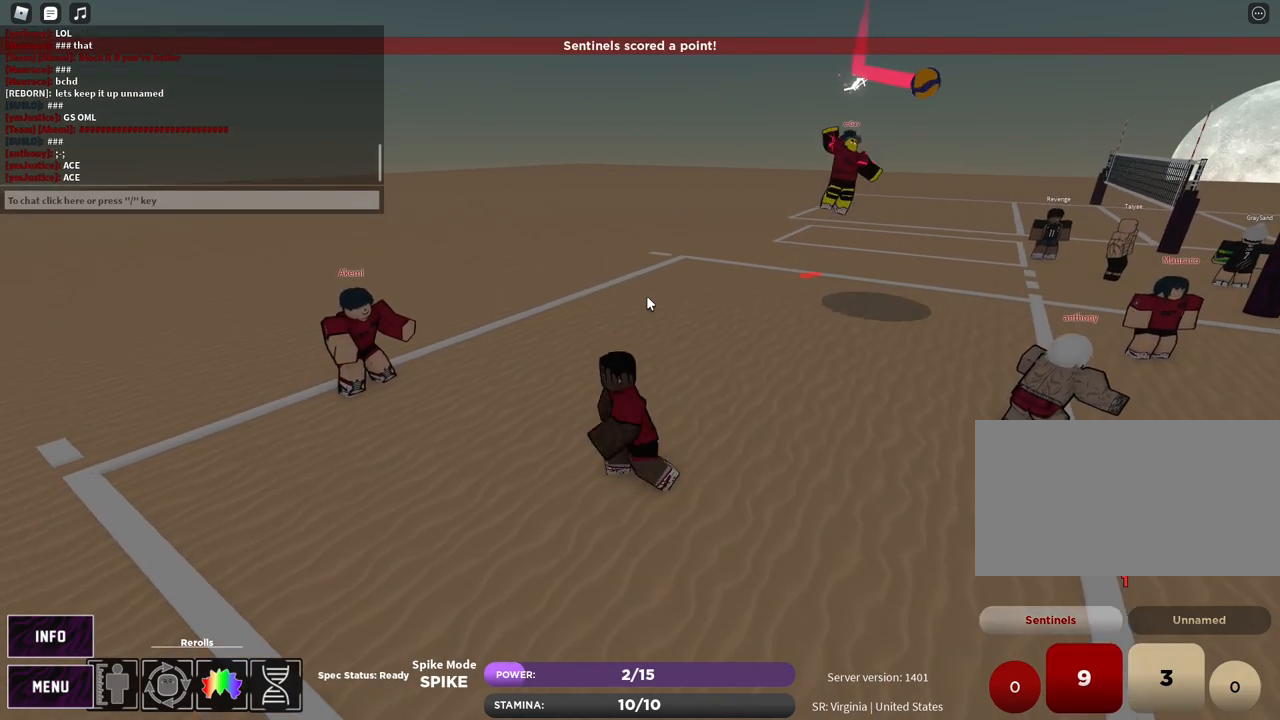
{"keys": ["s"], "mouse": [], "events": [[83, "z", "down"], [133, "e", "down"], [150, "z", "up"], [200, "e", "up"]]}
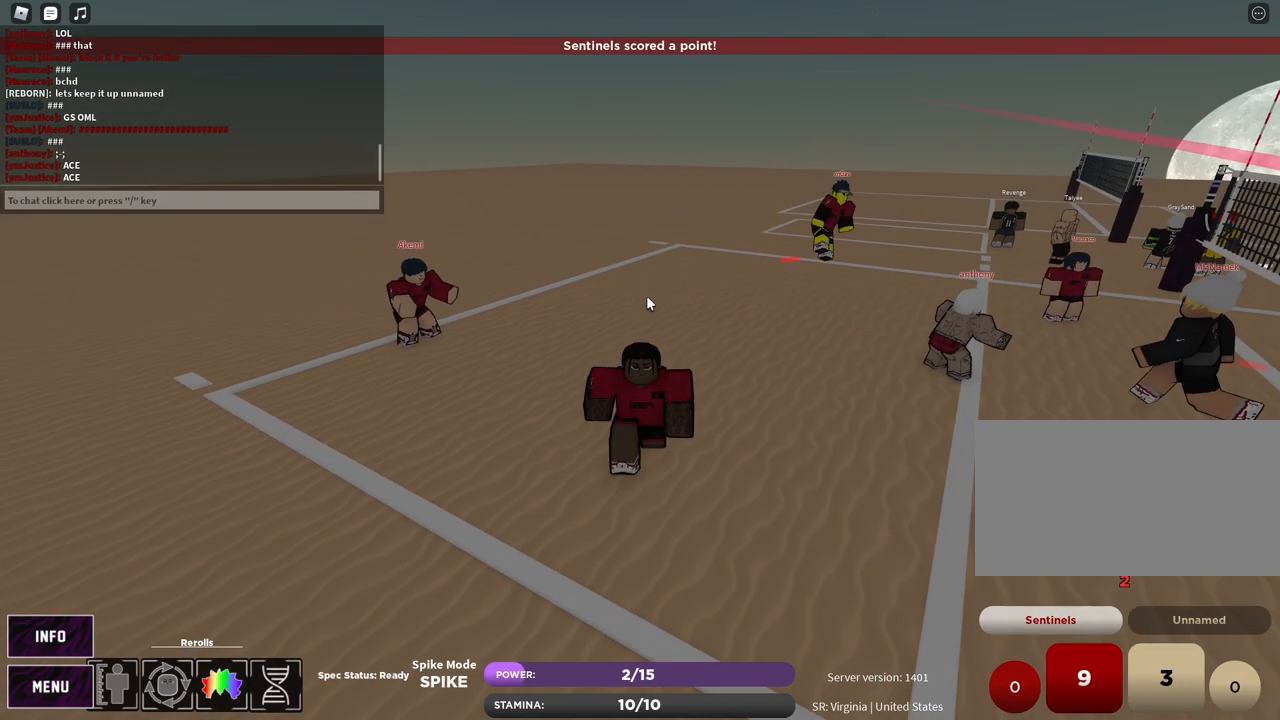
{"keys": [], "mouse": [], "events": [[67, "d", "down"], [433, "s", "up"], [500, "d", "up"]]}